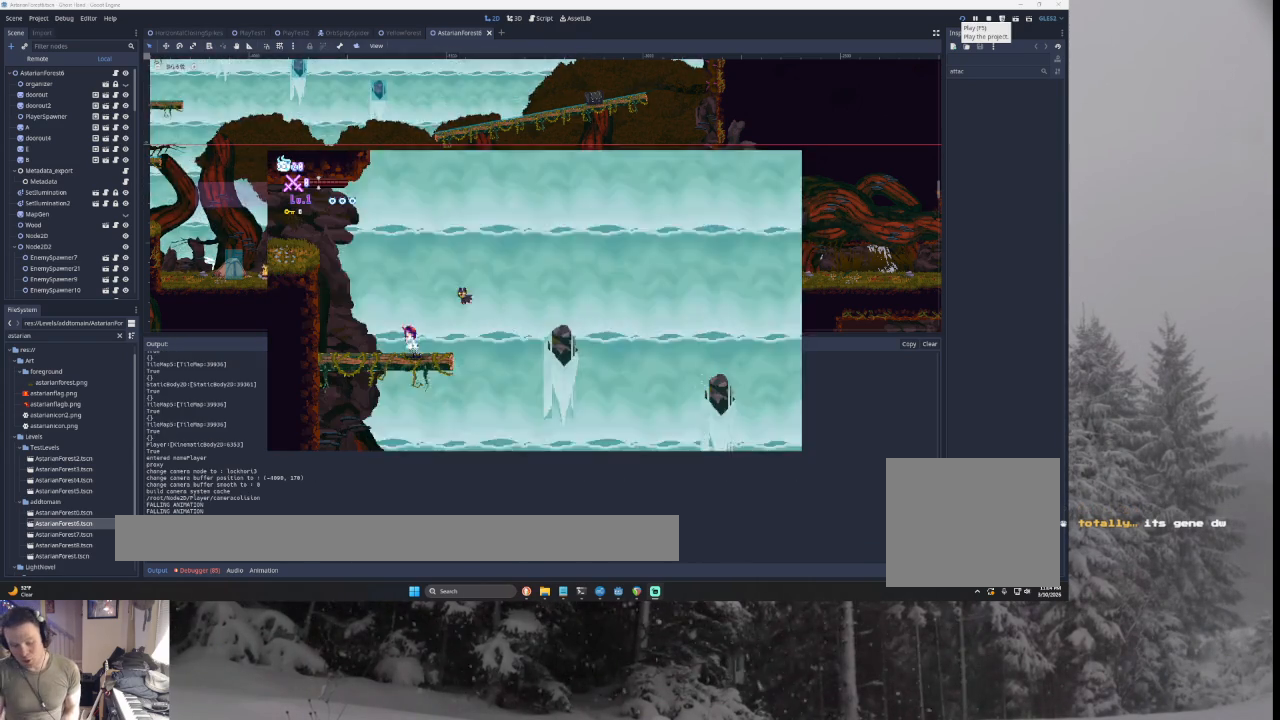
Gameplay with a controller (PlayStation layout); each line is a JSON object with the inputs held at the frame after it. "events" lists button and stick changes between this image and that frame as [ms after this image, input, new state], when the widget could be followed in between.
{"buttons": ["CROSS"], "left_stick": "center", "right_stick": "center", "events": []}
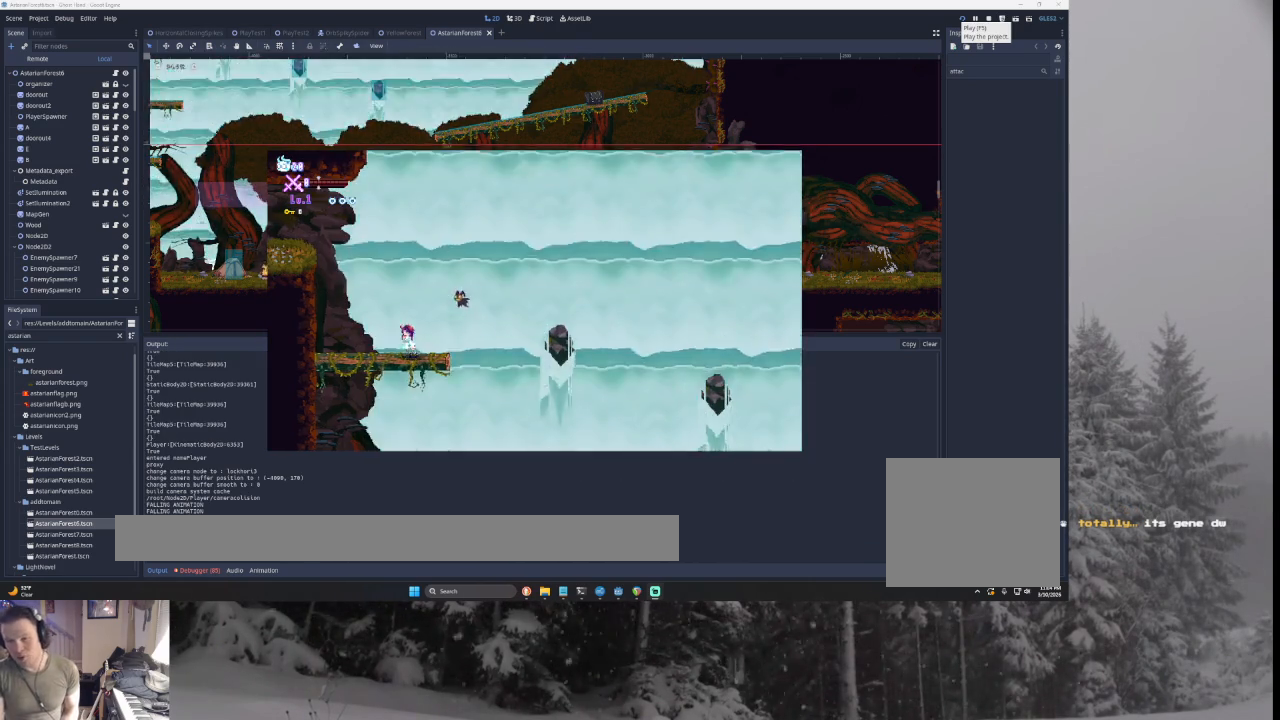
{"buttons": ["CROSS"], "left_stick": "center", "right_stick": "center", "events": []}
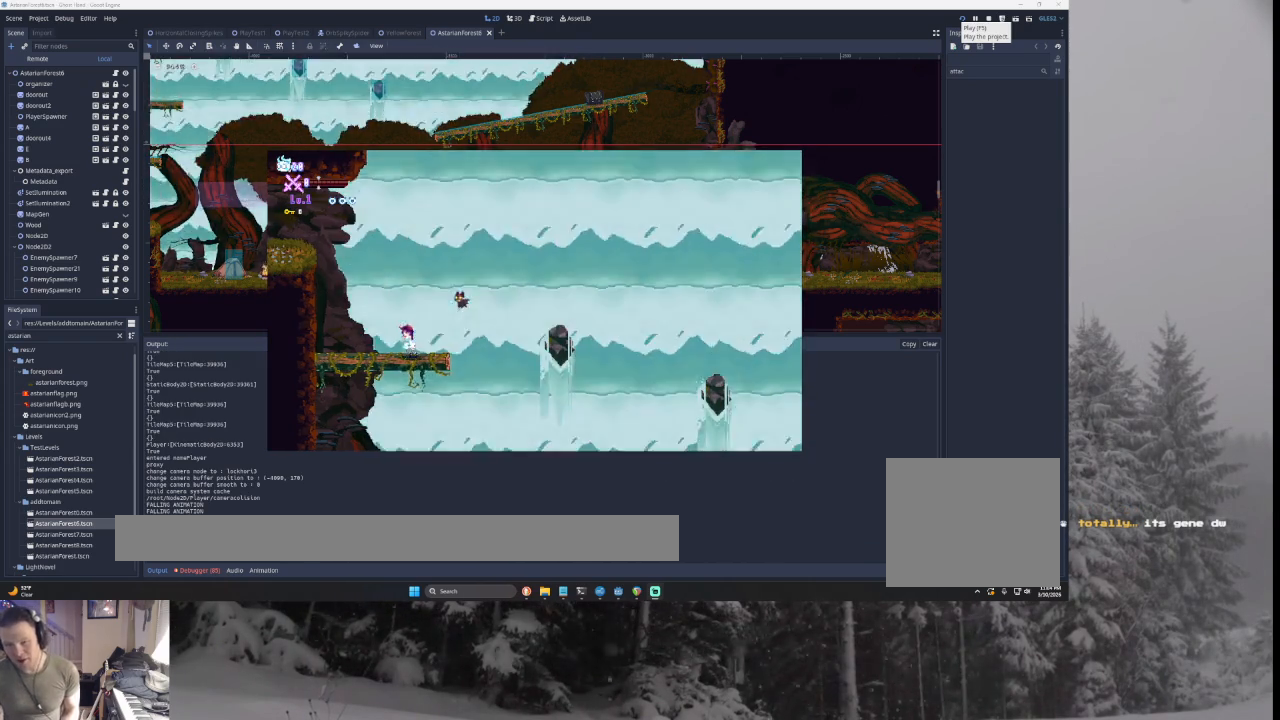
{"buttons": ["CROSS"], "left_stick": "center", "right_stick": "center", "events": []}
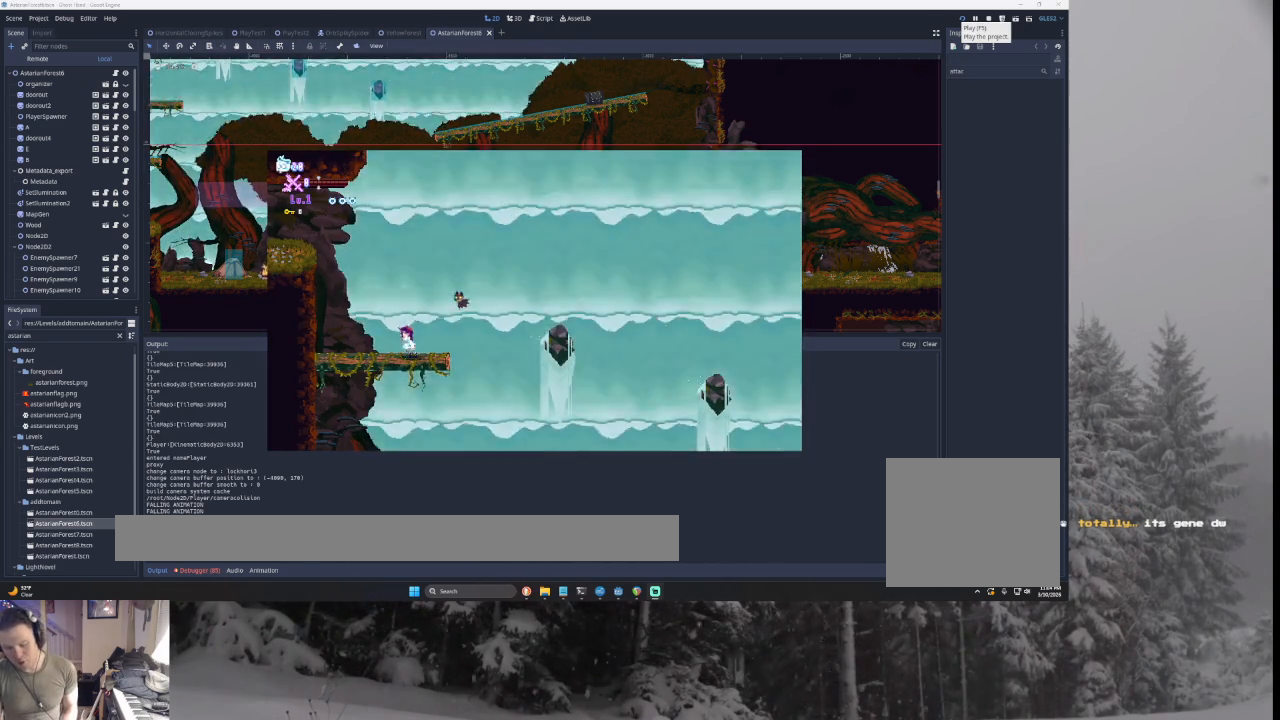
{"buttons": ["CROSS"], "left_stick": "center", "right_stick": "center", "events": []}
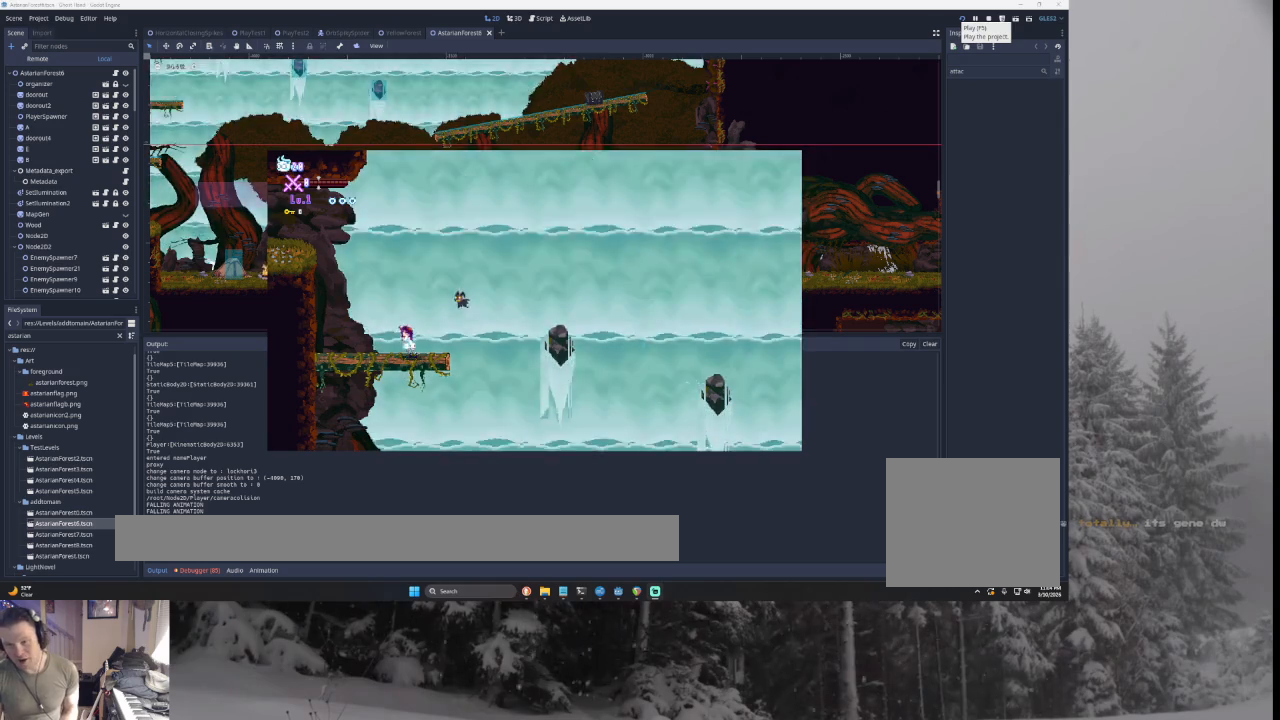
{"buttons": ["CROSS"], "left_stick": "center", "right_stick": "center", "events": []}
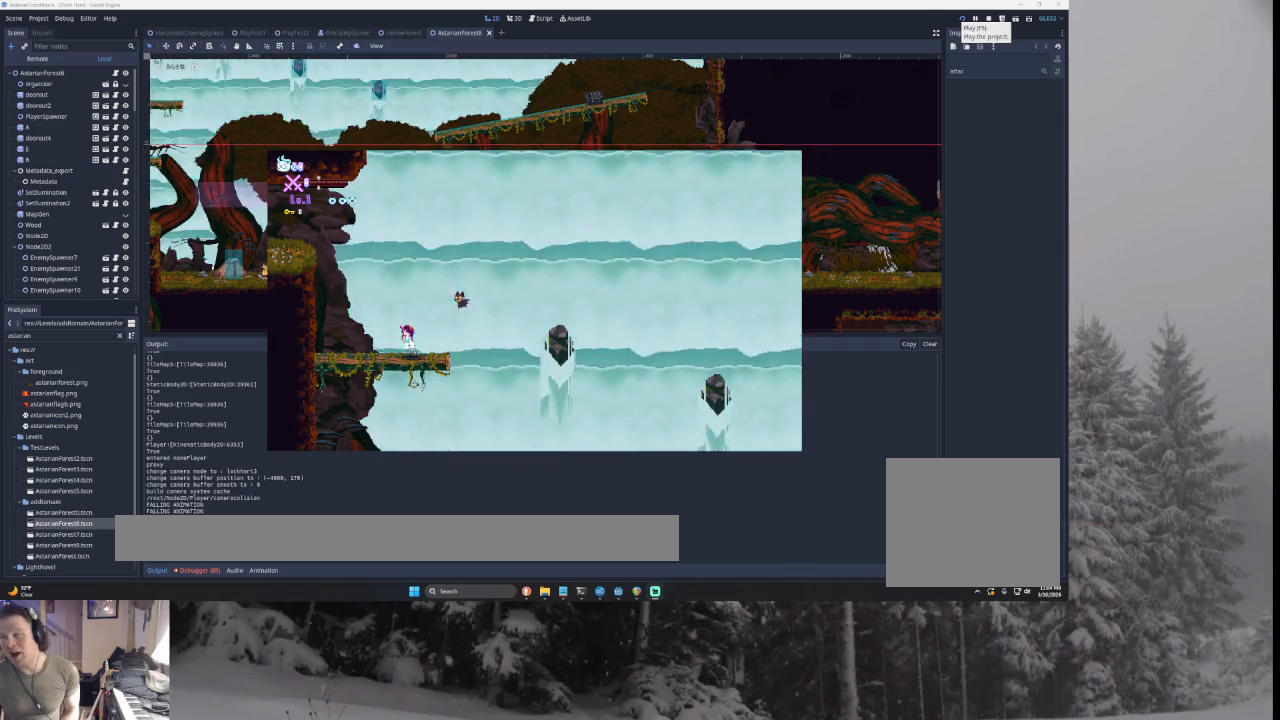
{"buttons": ["CROSS"], "left_stick": "center", "right_stick": "center", "events": []}
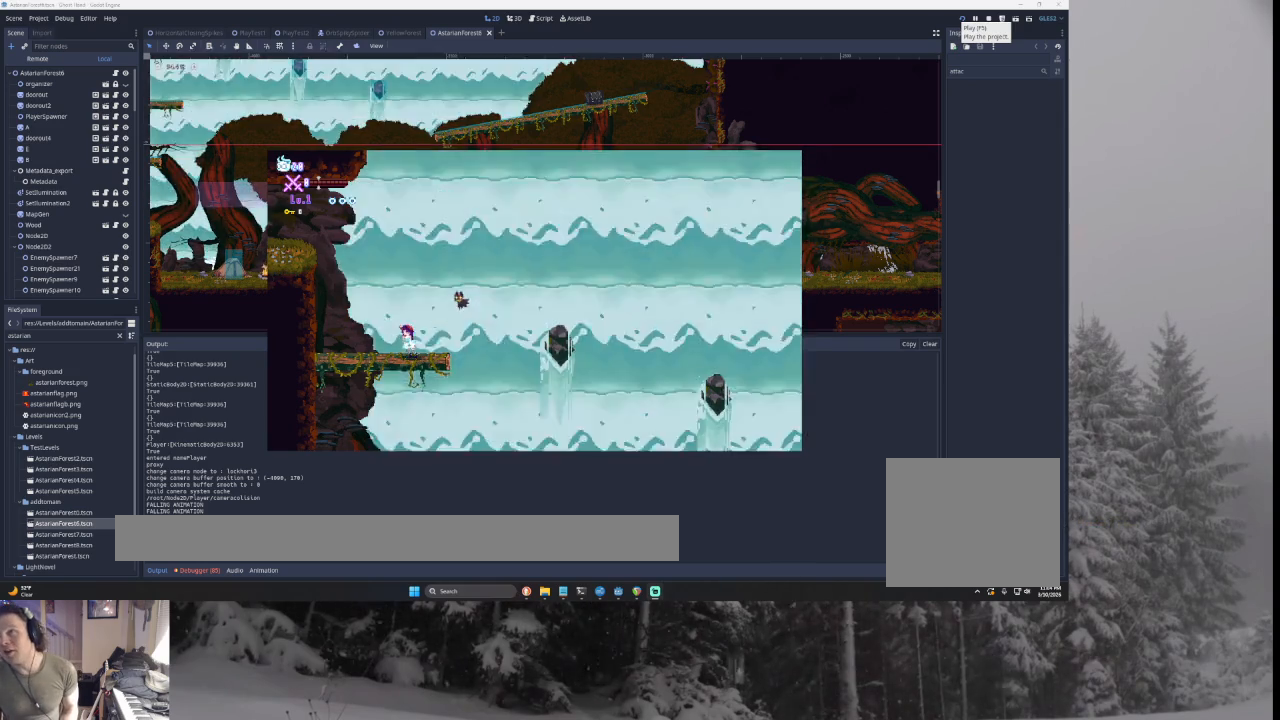
{"buttons": ["CROSS"], "left_stick": "center", "right_stick": "center", "events": []}
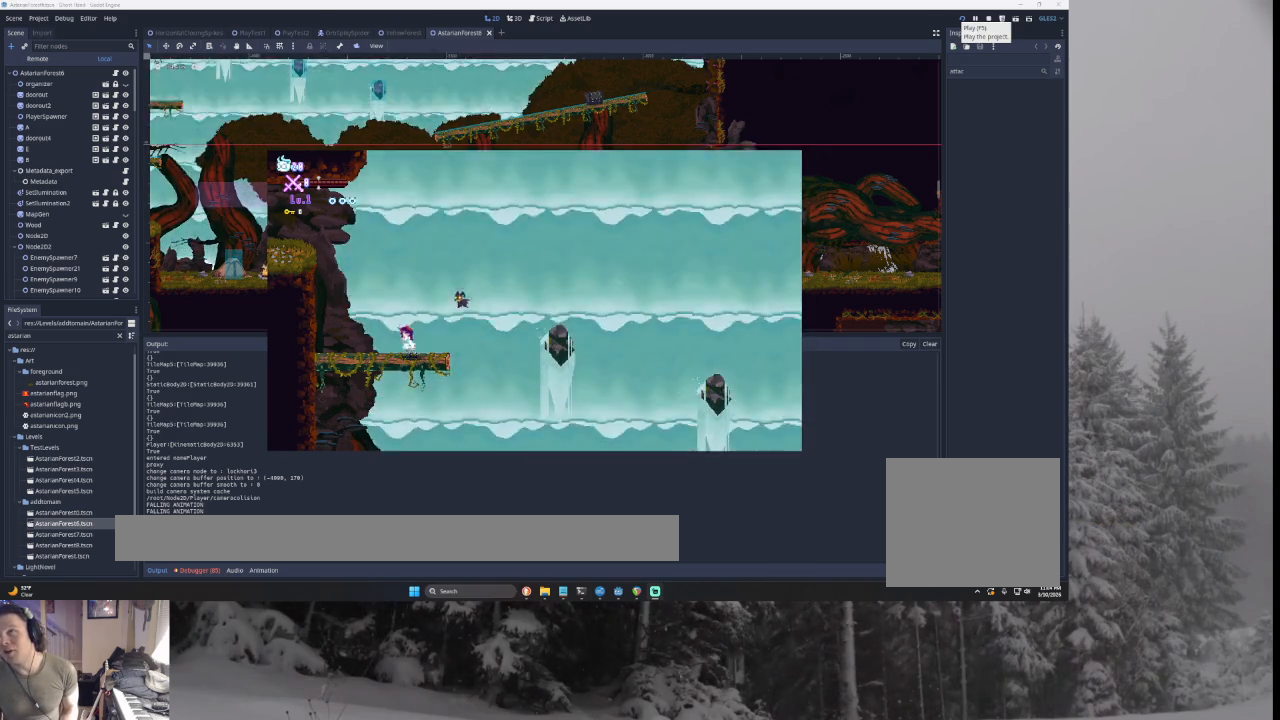
{"buttons": ["CROSS"], "left_stick": "center", "right_stick": "center", "events": []}
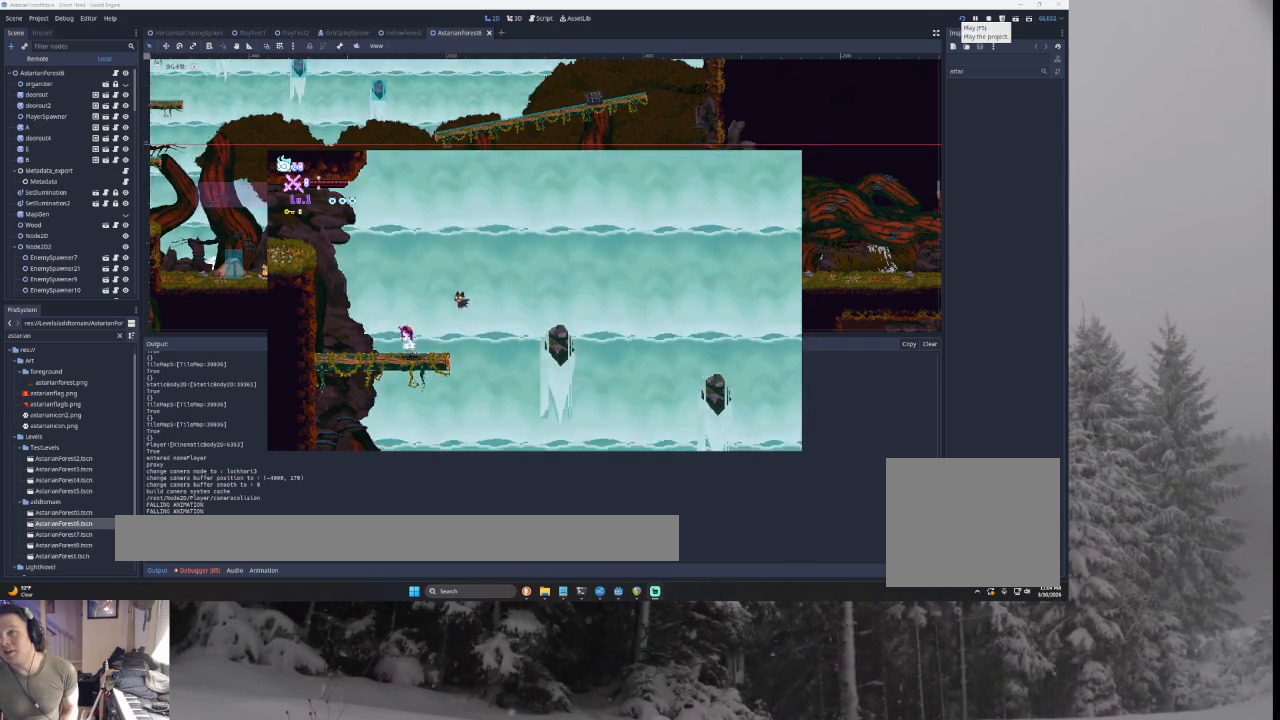
{"buttons": ["CROSS"], "left_stick": "center", "right_stick": "center", "events": []}
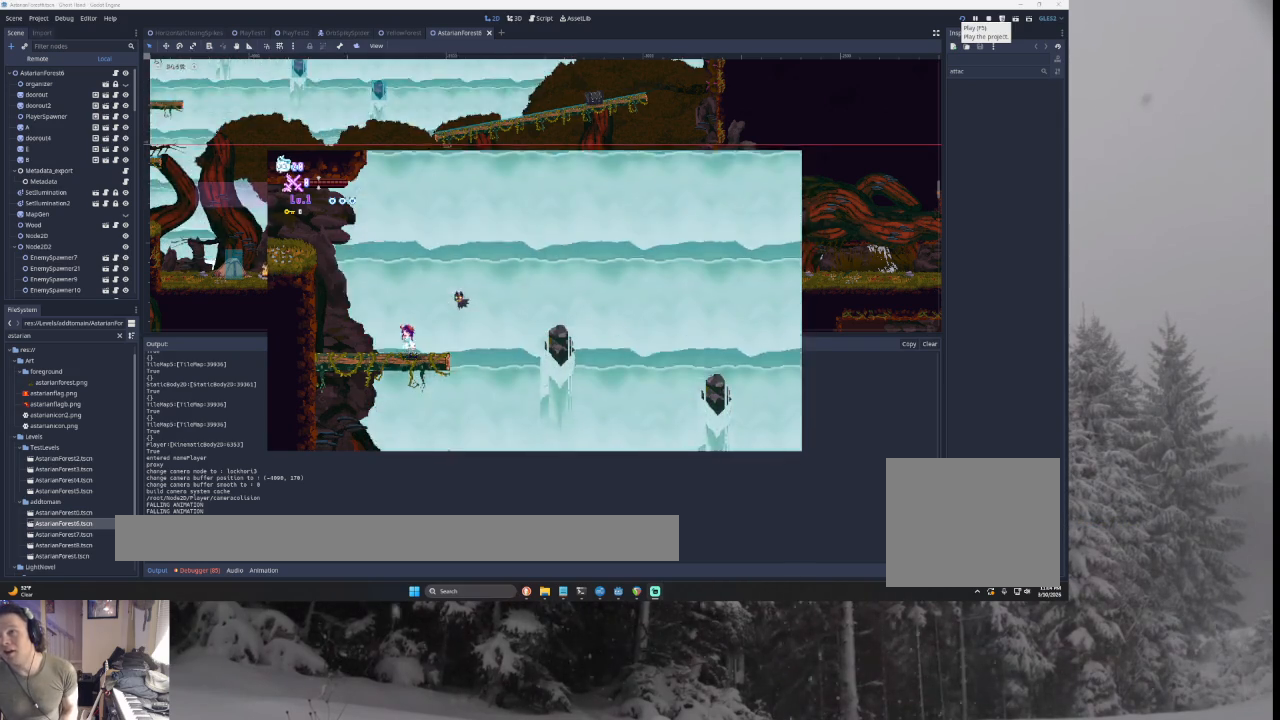
{"buttons": ["CROSS"], "left_stick": "center", "right_stick": "center", "events": []}
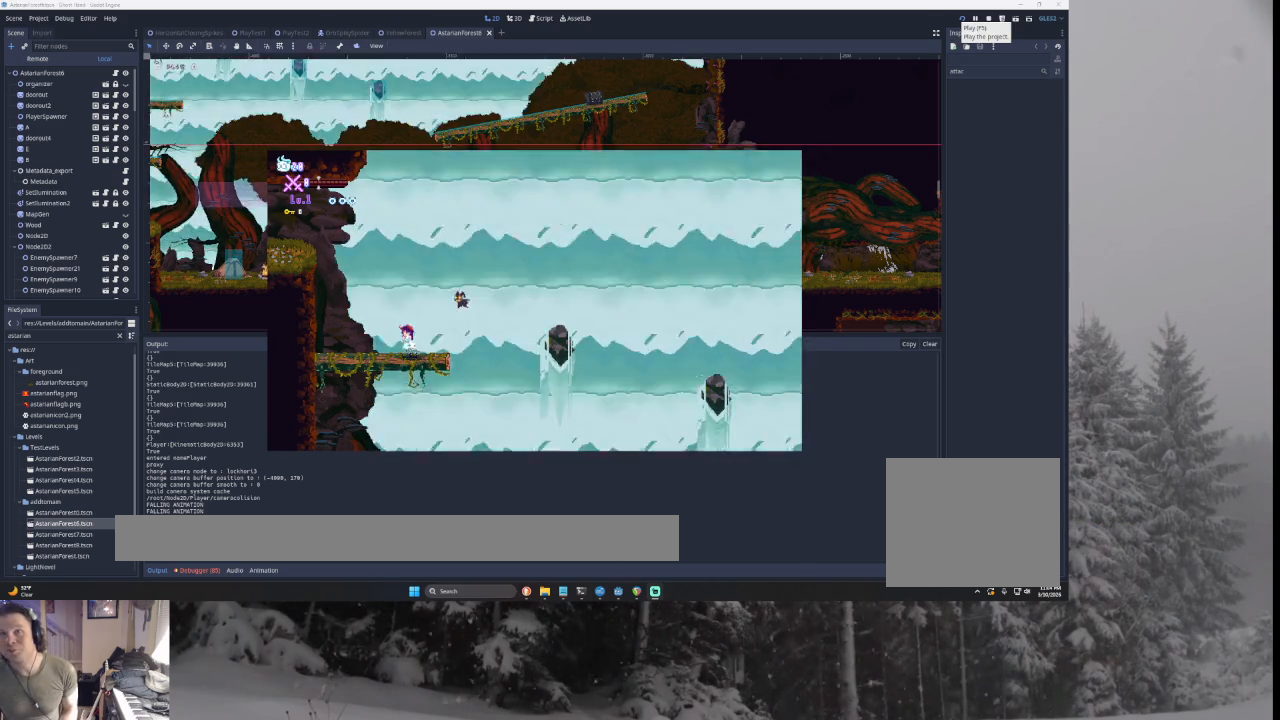
{"buttons": ["CROSS"], "left_stick": "center", "right_stick": "center", "events": []}
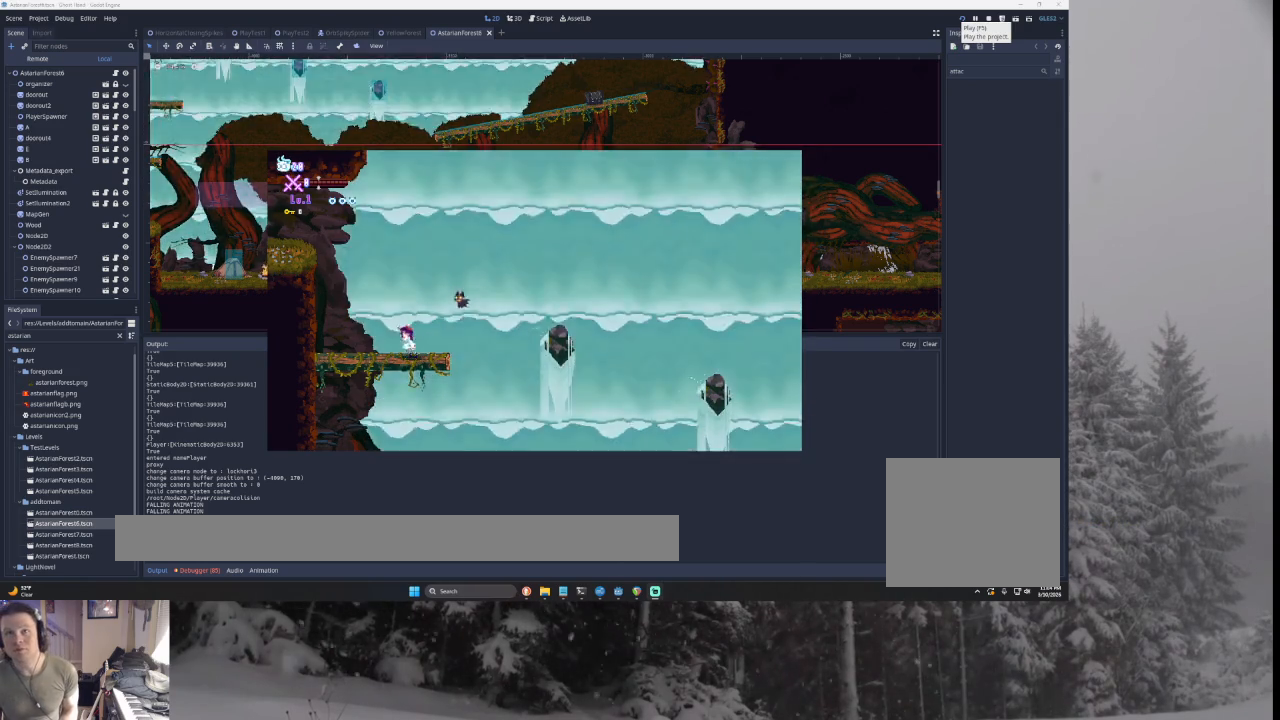
{"buttons": ["CROSS"], "left_stick": "center", "right_stick": "center", "events": []}
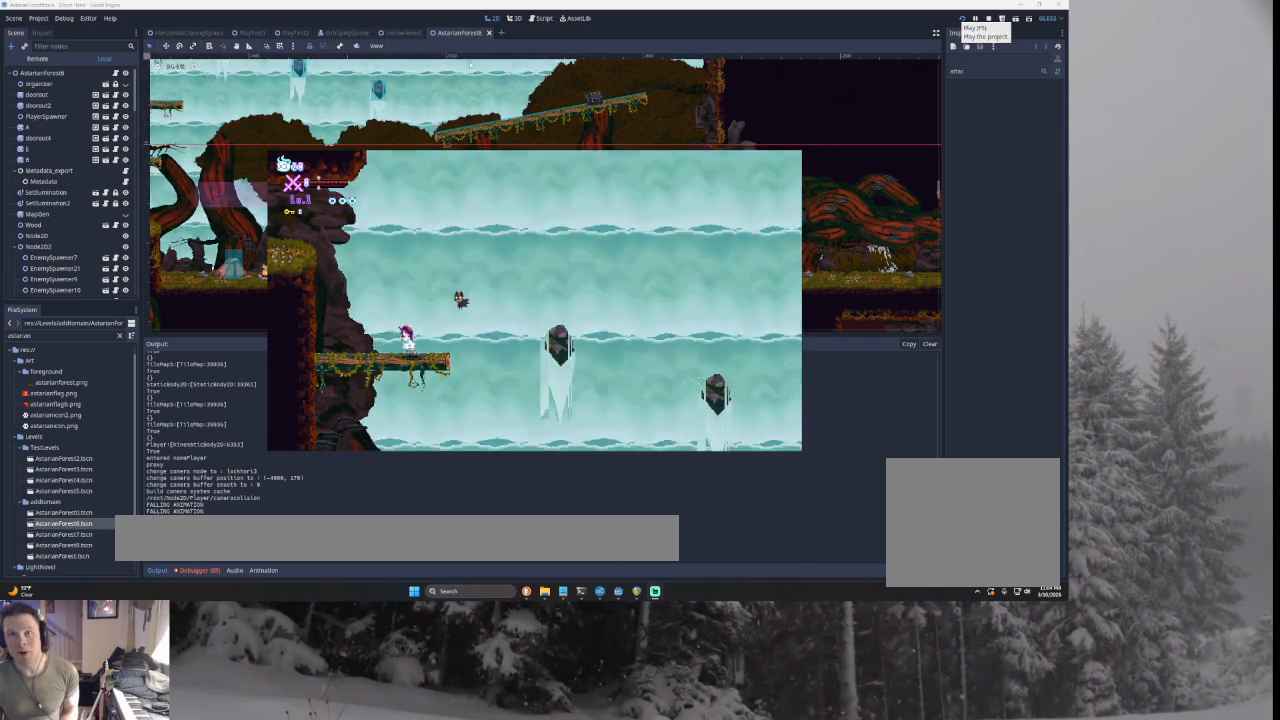
{"buttons": ["CROSS"], "left_stick": "center", "right_stick": "center", "events": []}
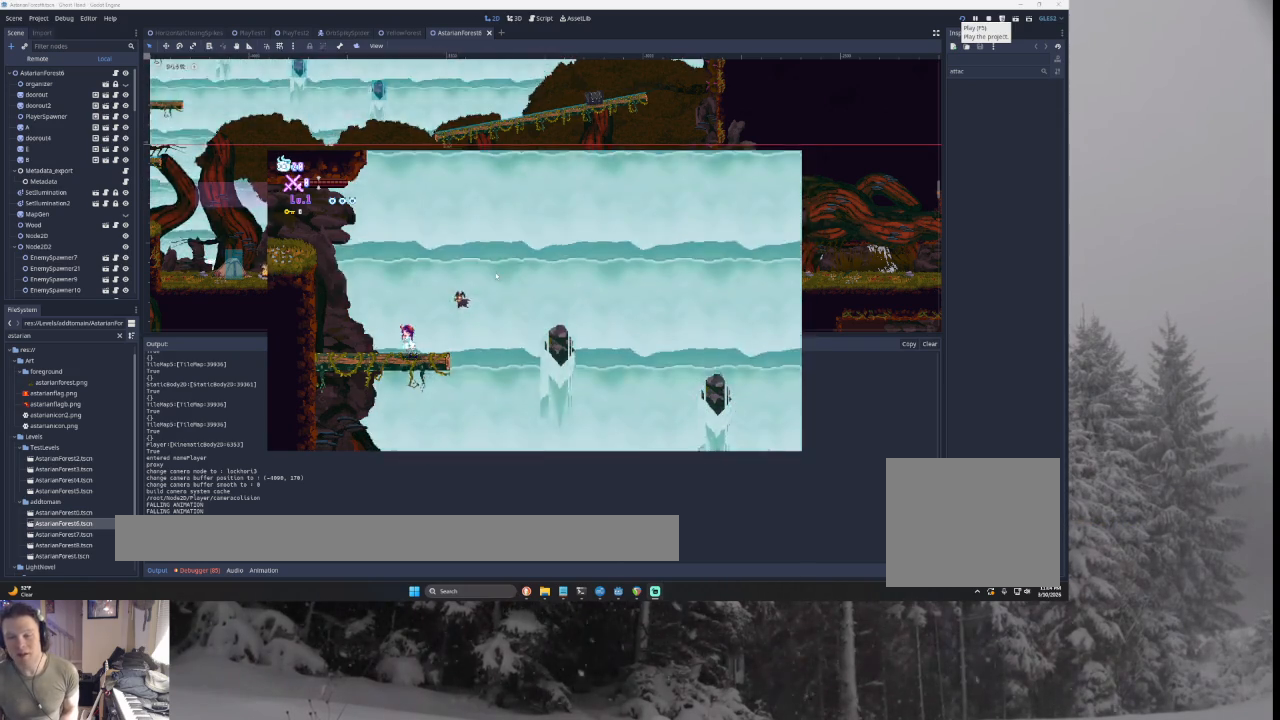
{"buttons": ["CROSS"], "left_stick": "right", "right_stick": "center", "events": [[467, "left_stick", "right"]]}
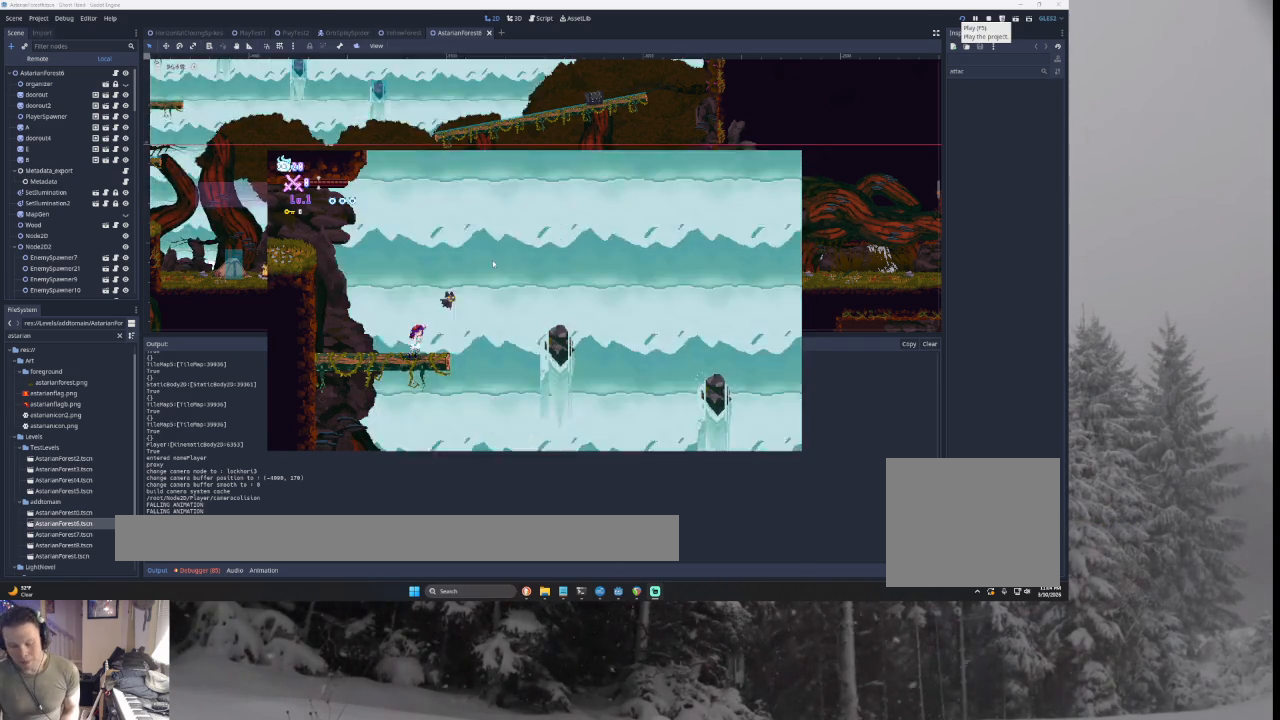
{"buttons": ["CROSS"], "left_stick": "center", "right_stick": "center", "events": [[133, "left_stick", "center"]]}
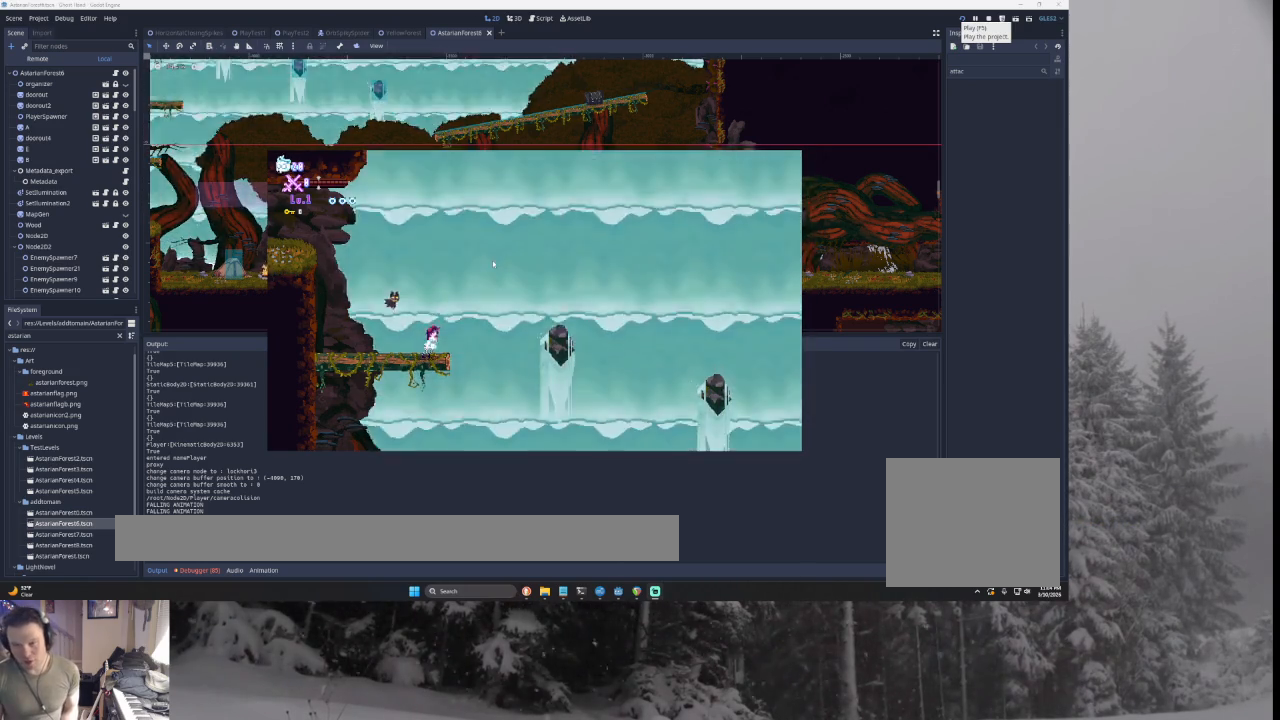
{"buttons": ["CROSS"], "left_stick": "center", "right_stick": "center", "events": []}
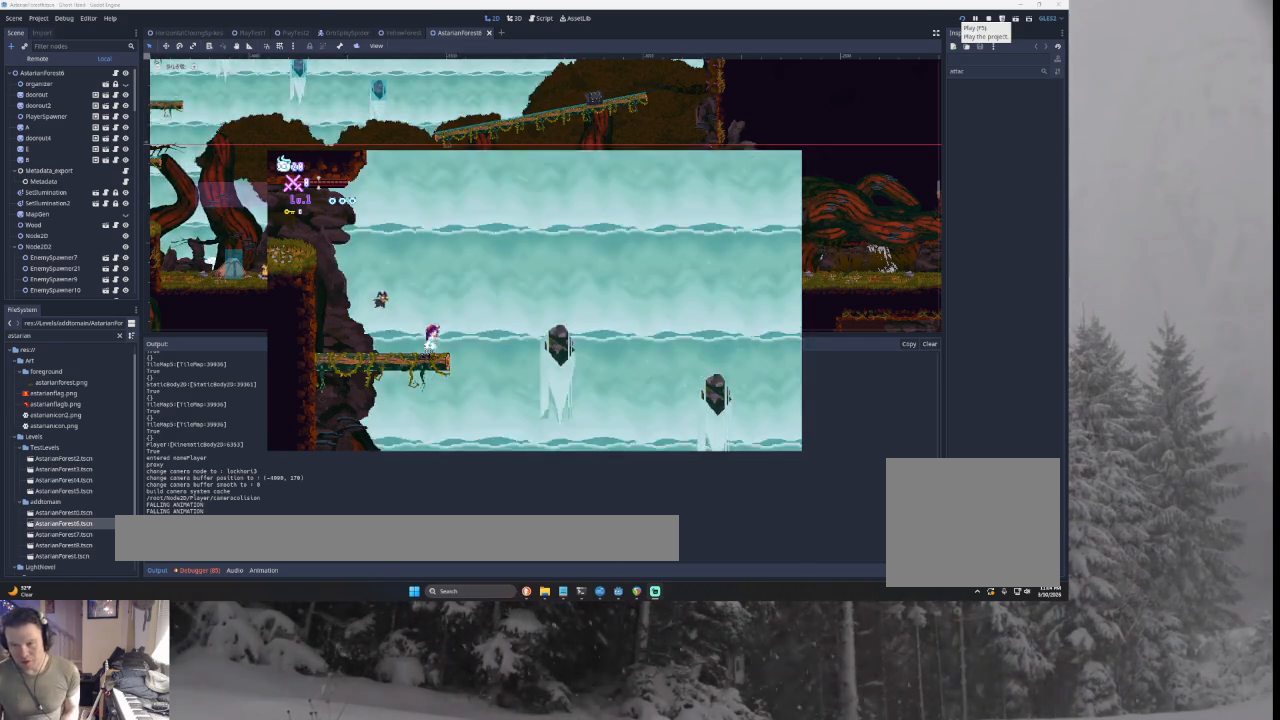
{"buttons": ["CROSS"], "left_stick": "center", "right_stick": "center", "events": []}
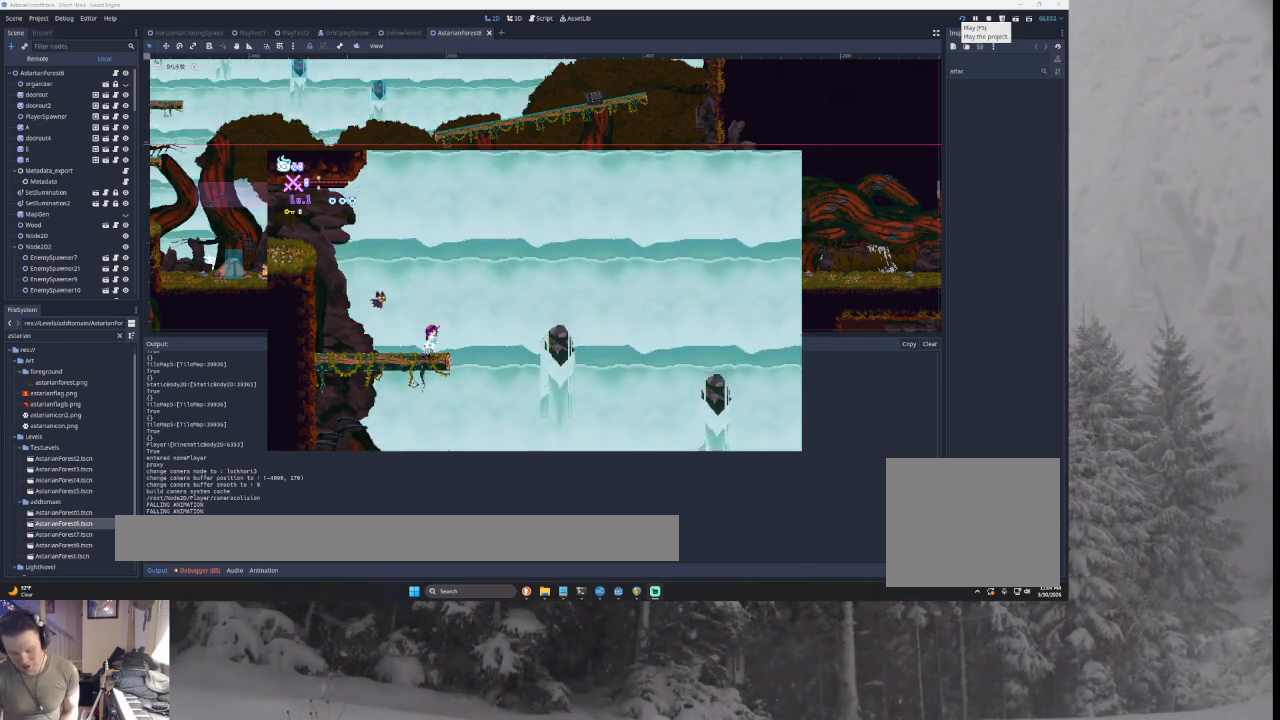
{"buttons": ["CROSS"], "left_stick": "right", "right_stick": "center", "events": [[233, "left_stick", "right"]]}
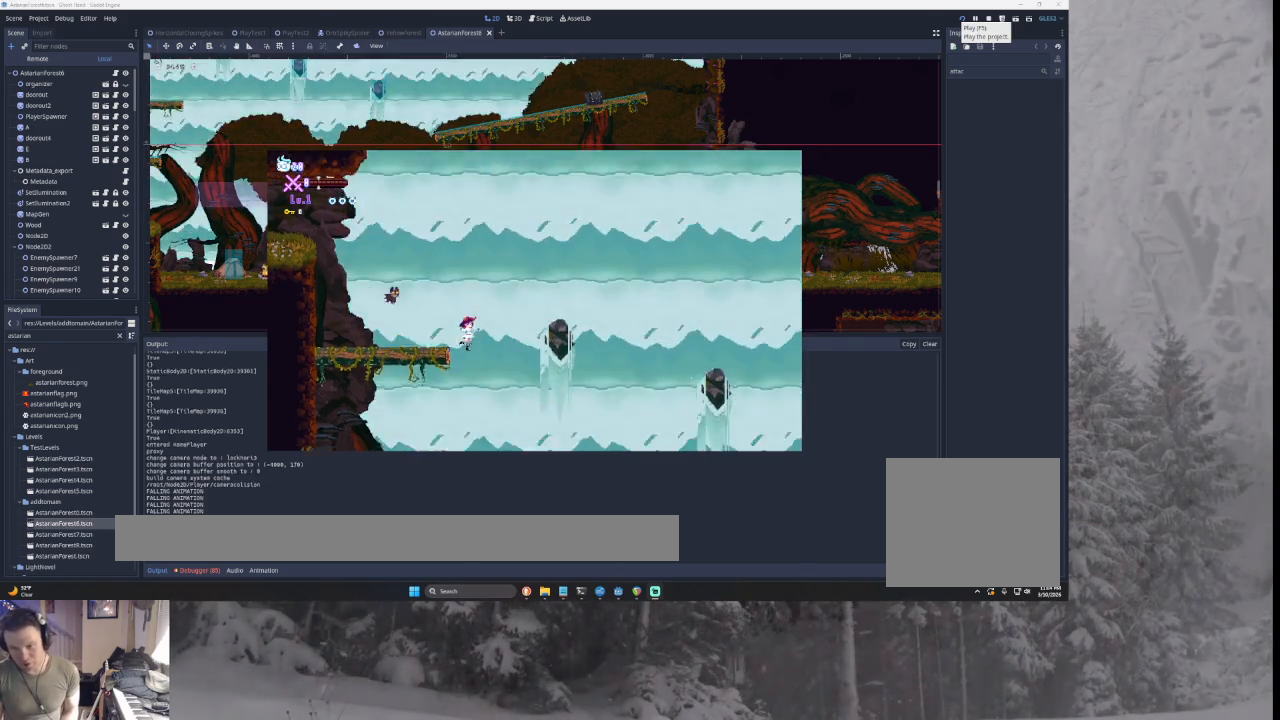
{"buttons": ["CROSS"], "left_stick": "center", "right_stick": "center", "events": [[233, "left_stick", "center"], [367, "left_stick", "left"], [500, "left_stick", "center"]]}
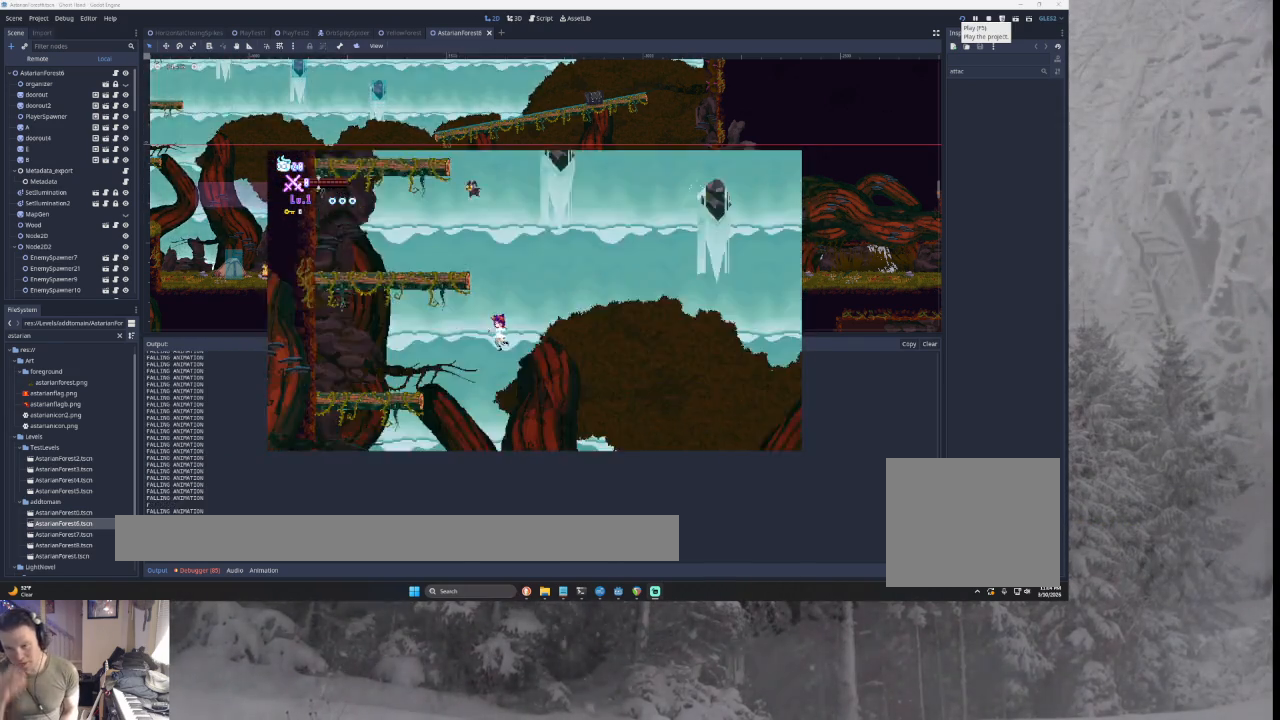
{"buttons": ["CROSS"], "left_stick": "center", "right_stick": "center", "events": []}
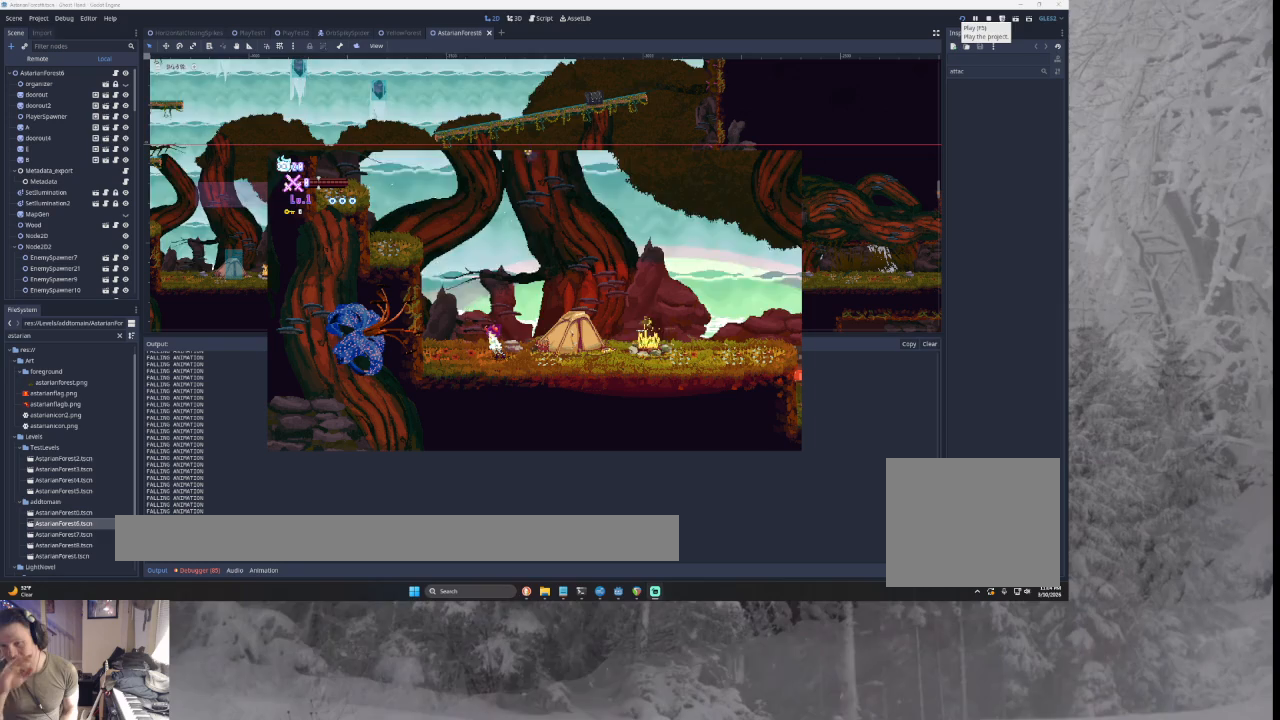
{"buttons": ["CROSS"], "left_stick": "center", "right_stick": "center", "events": []}
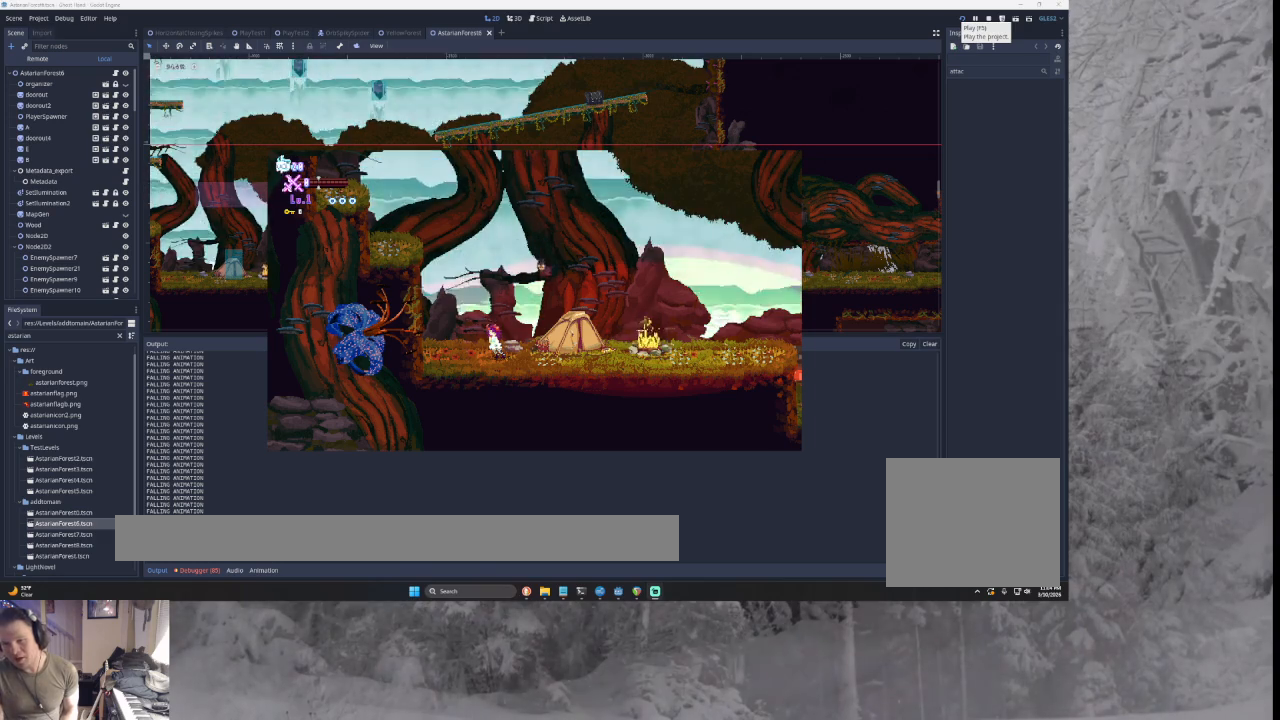
{"buttons": ["CROSS"], "left_stick": "center", "right_stick": "center", "events": []}
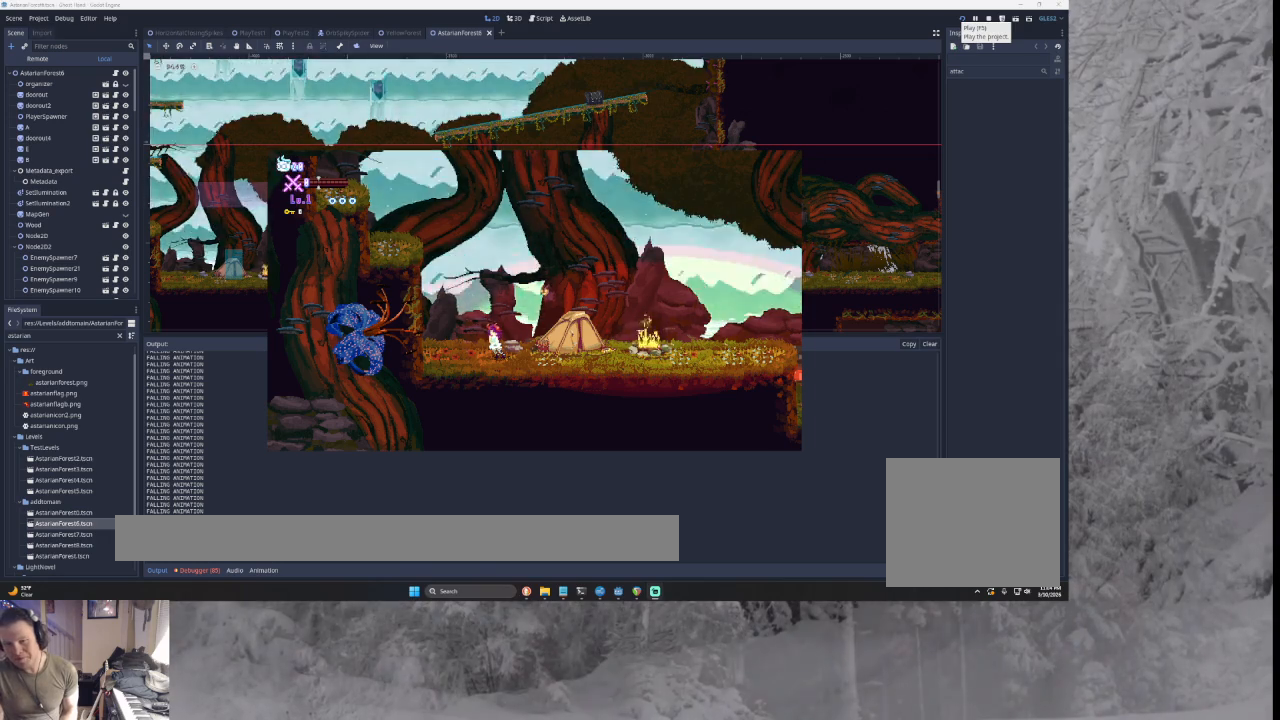
{"buttons": ["CROSS"], "left_stick": "center", "right_stick": "center", "events": []}
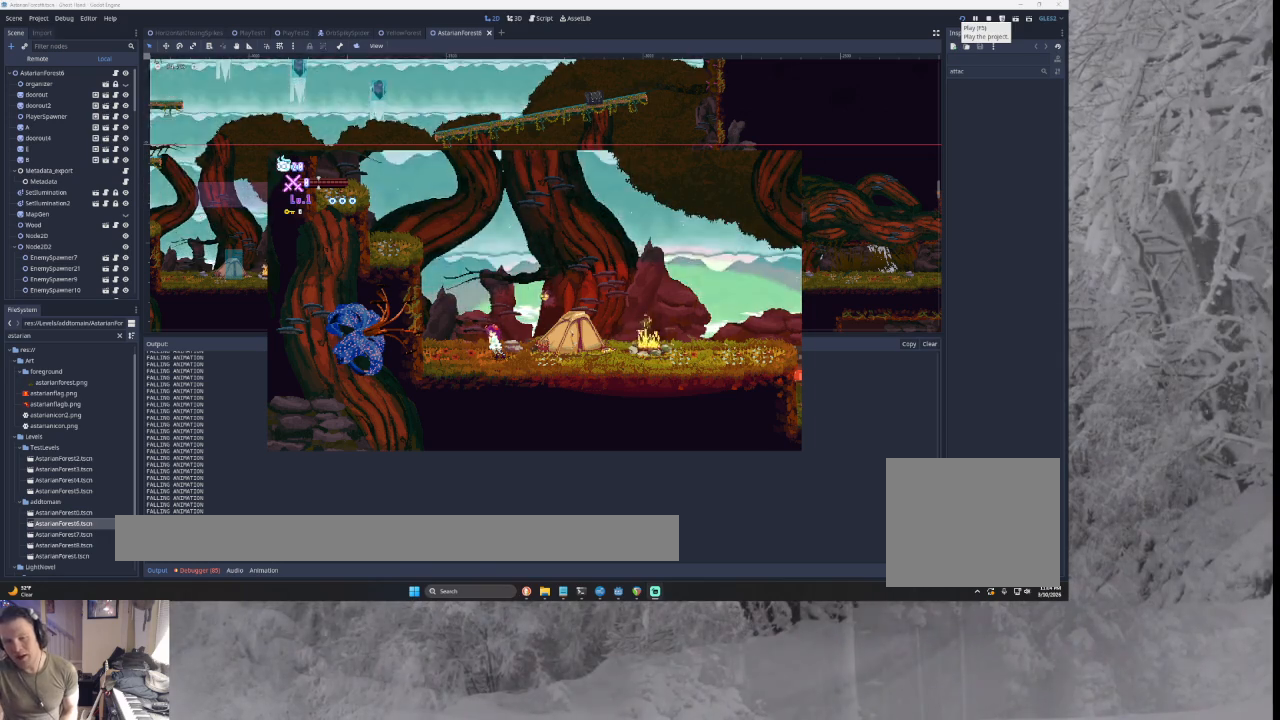
{"buttons": ["CROSS"], "left_stick": "center", "right_stick": "center", "events": []}
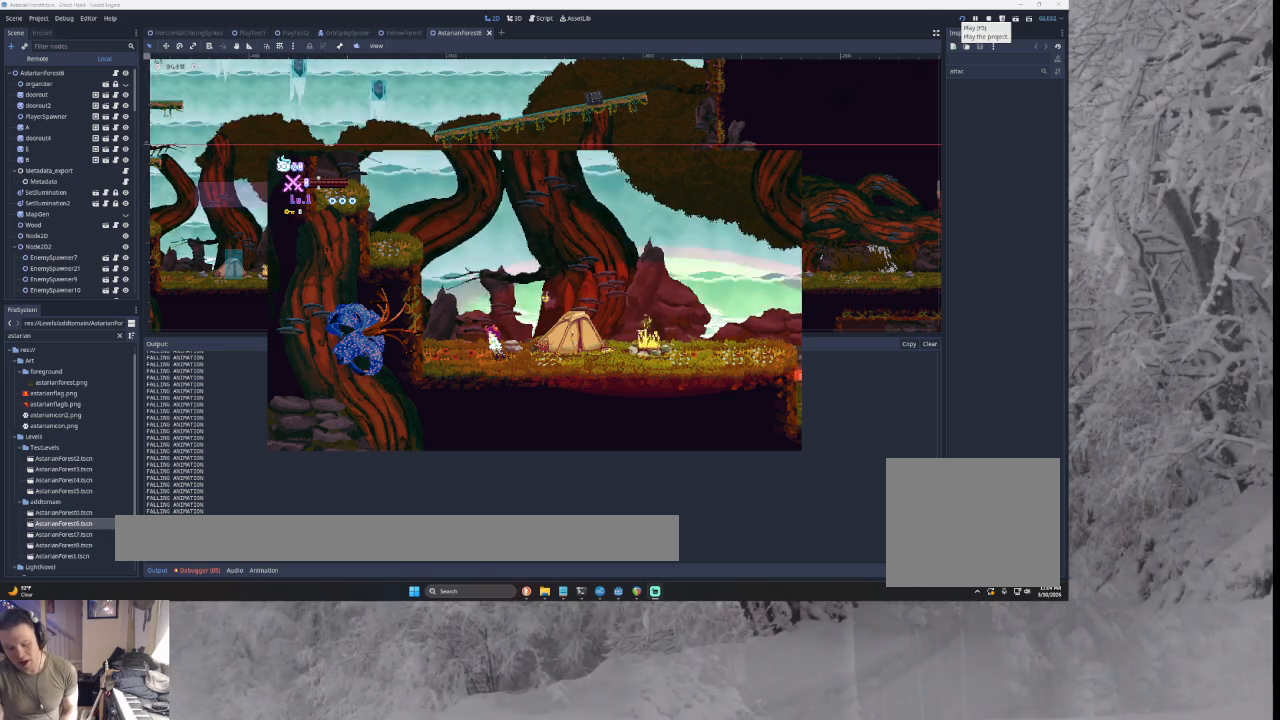
{"buttons": ["CROSS"], "left_stick": "center", "right_stick": "center", "events": []}
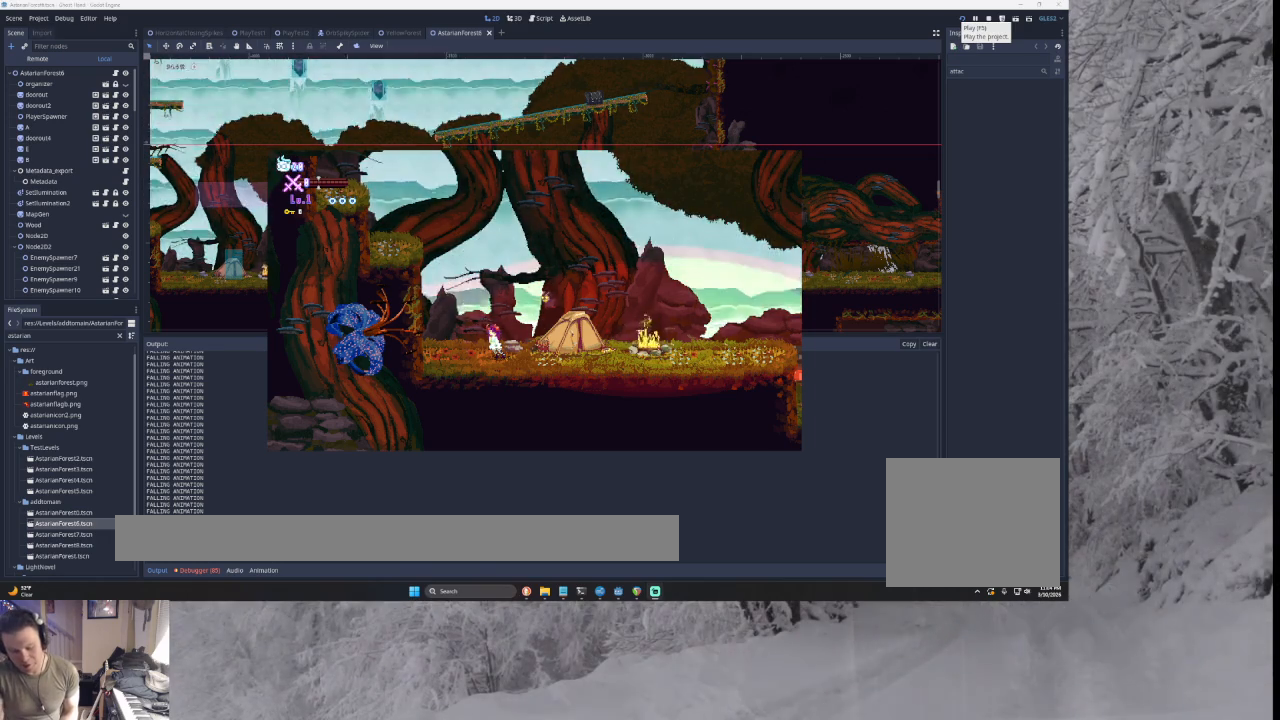
{"buttons": ["CROSS"], "left_stick": "center", "right_stick": "center", "events": []}
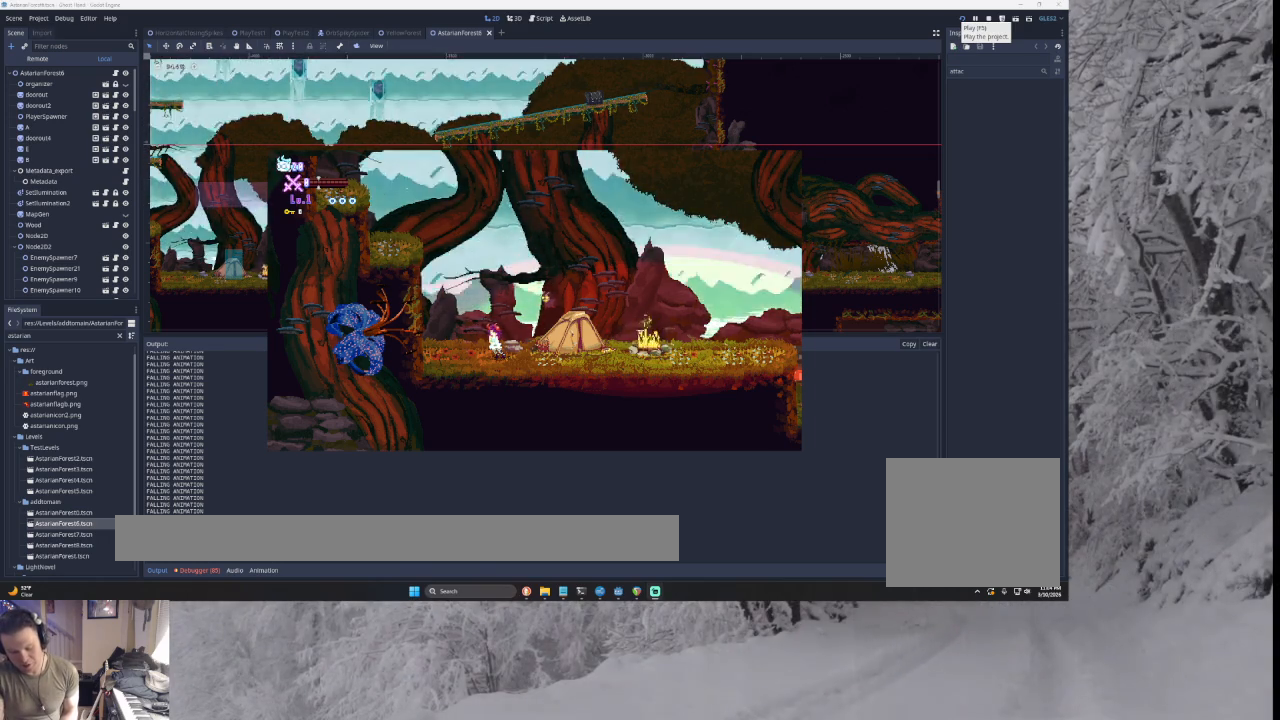
{"buttons": ["CROSS"], "left_stick": "center", "right_stick": "center", "events": []}
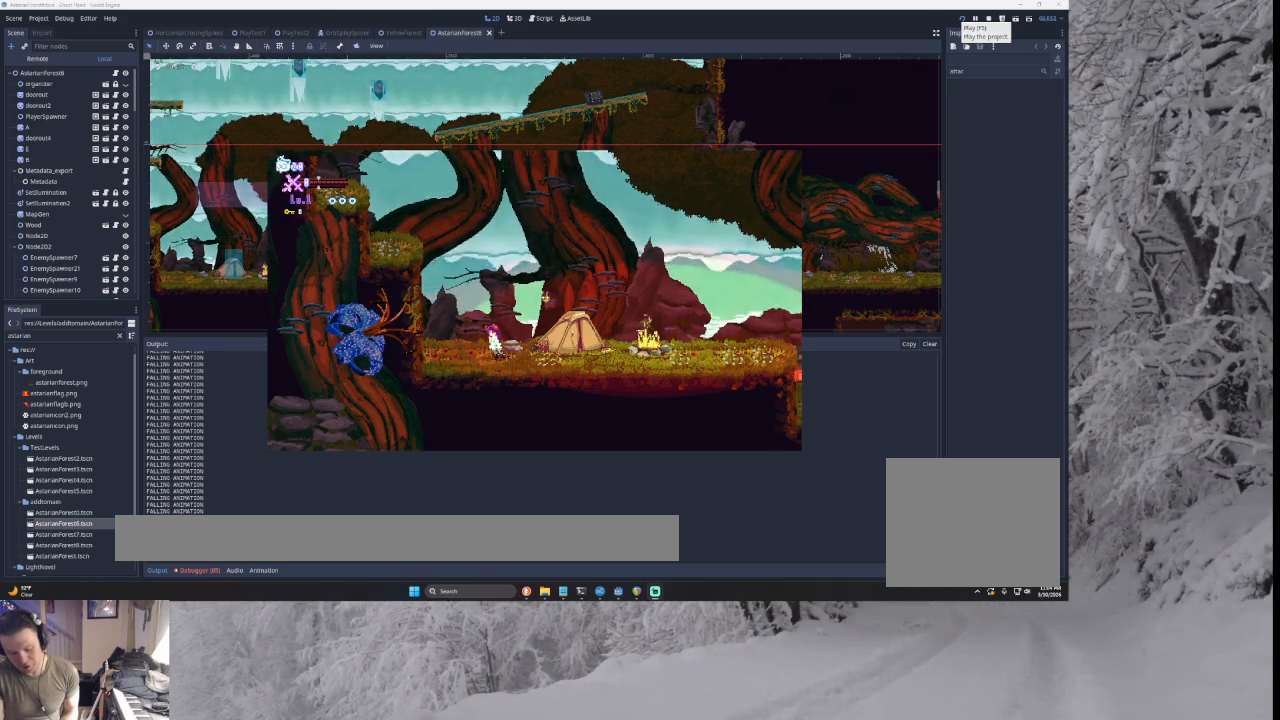
{"buttons": ["CROSS"], "left_stick": "center", "right_stick": "center", "events": []}